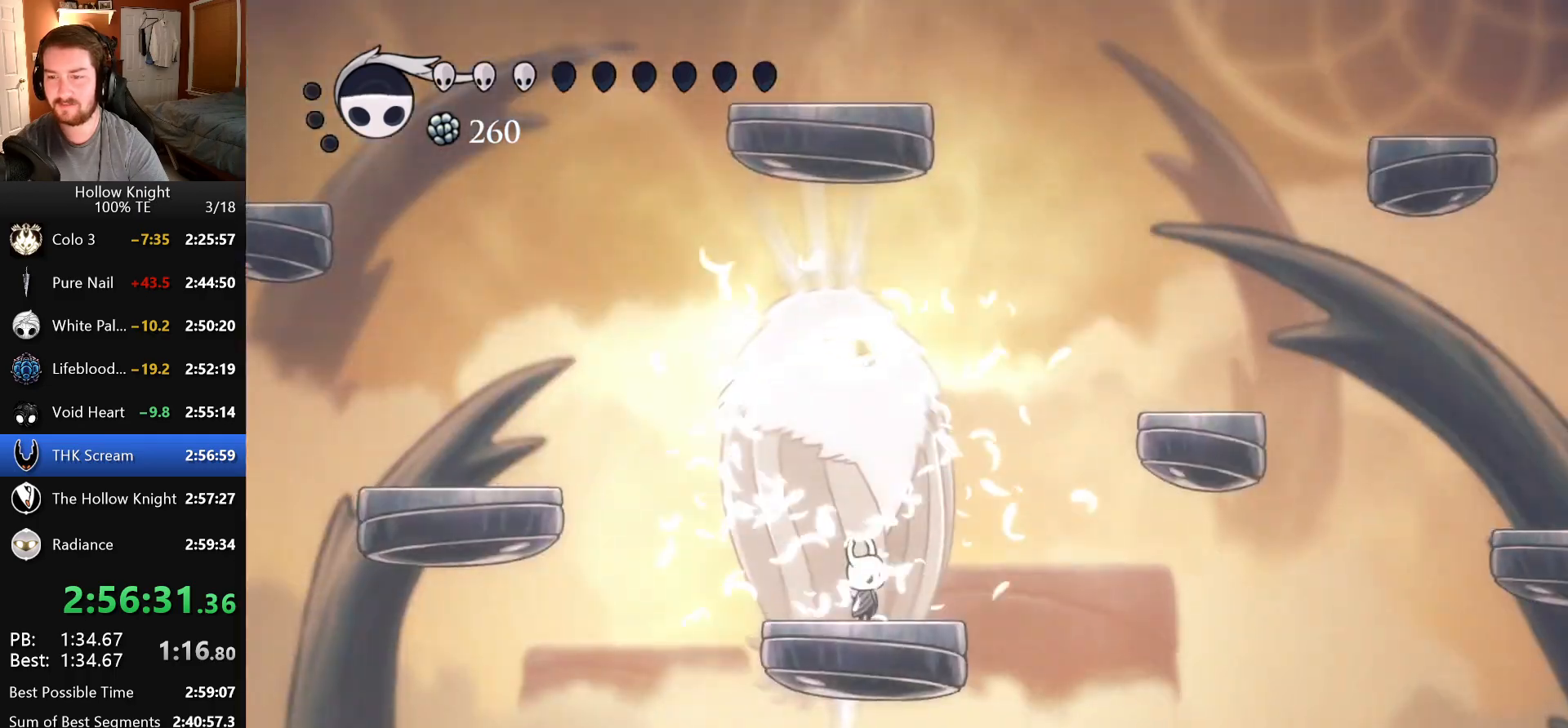
Gameplay with keyboard; each line is a JSON object with the keys held at the frame after it. "events" lists presses ("down") and releases ("up") of "attack", "cast", "dash", "down", "dreamnail", "escape", "focus", "jump", "left", "return", "right", "superdash" and "up" between this image and that frame as [ms after this image, input, new state], when the widget could be followed in between. No other keys are recorded. Mouse input is not recorded. Key names are as the overlay labels them; some are game actions (e.g. jump) rather than physical keys. Not read: inventory.
{"keys": ["attack", "up"], "events": [[116, "left", "up"], [133, "attack", "down"], [133, "right", "down"], [233, "right", "up"], [350, "attack", "up"], [500, "attack", "down"]]}
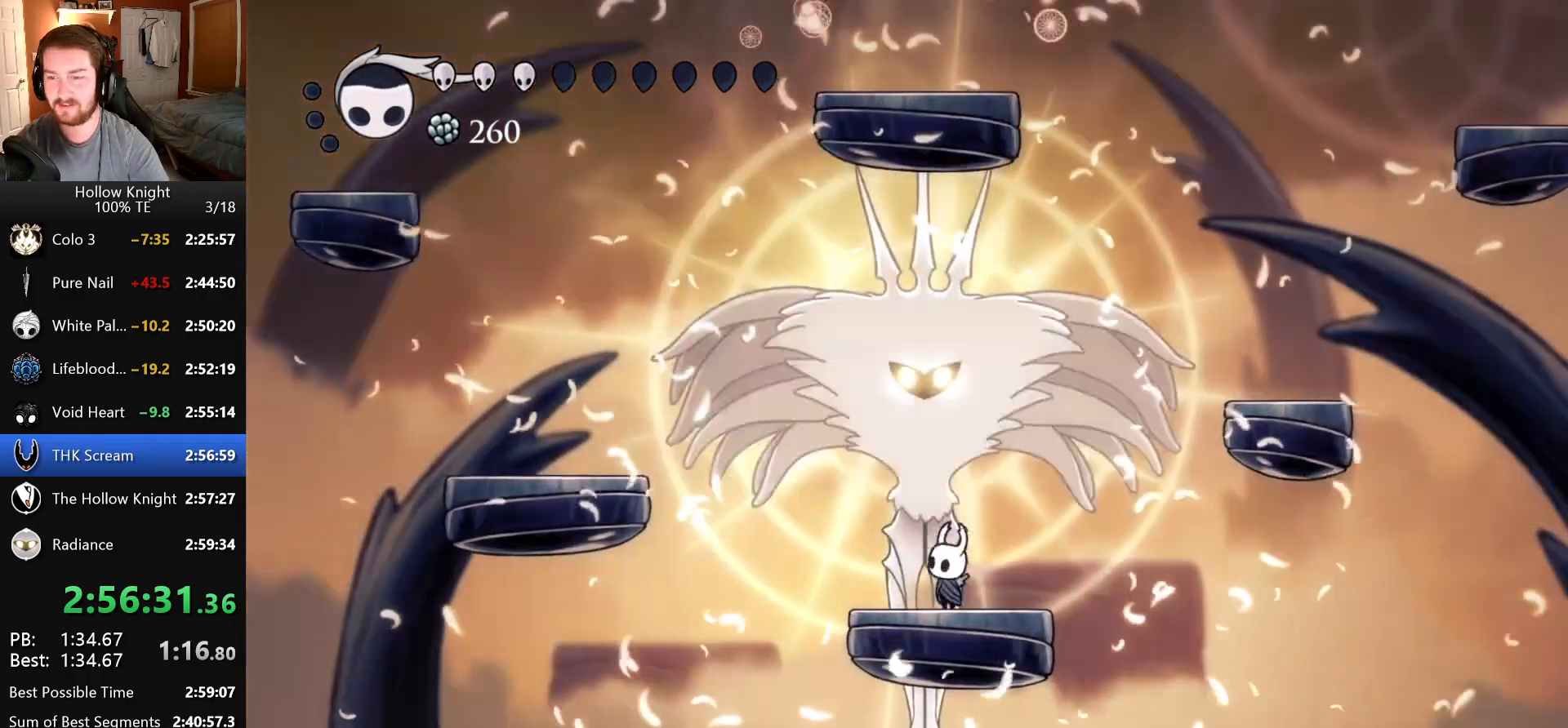
{"keys": ["attack", "up"], "events": [[266, "attack", "up"], [400, "attack", "down"]]}
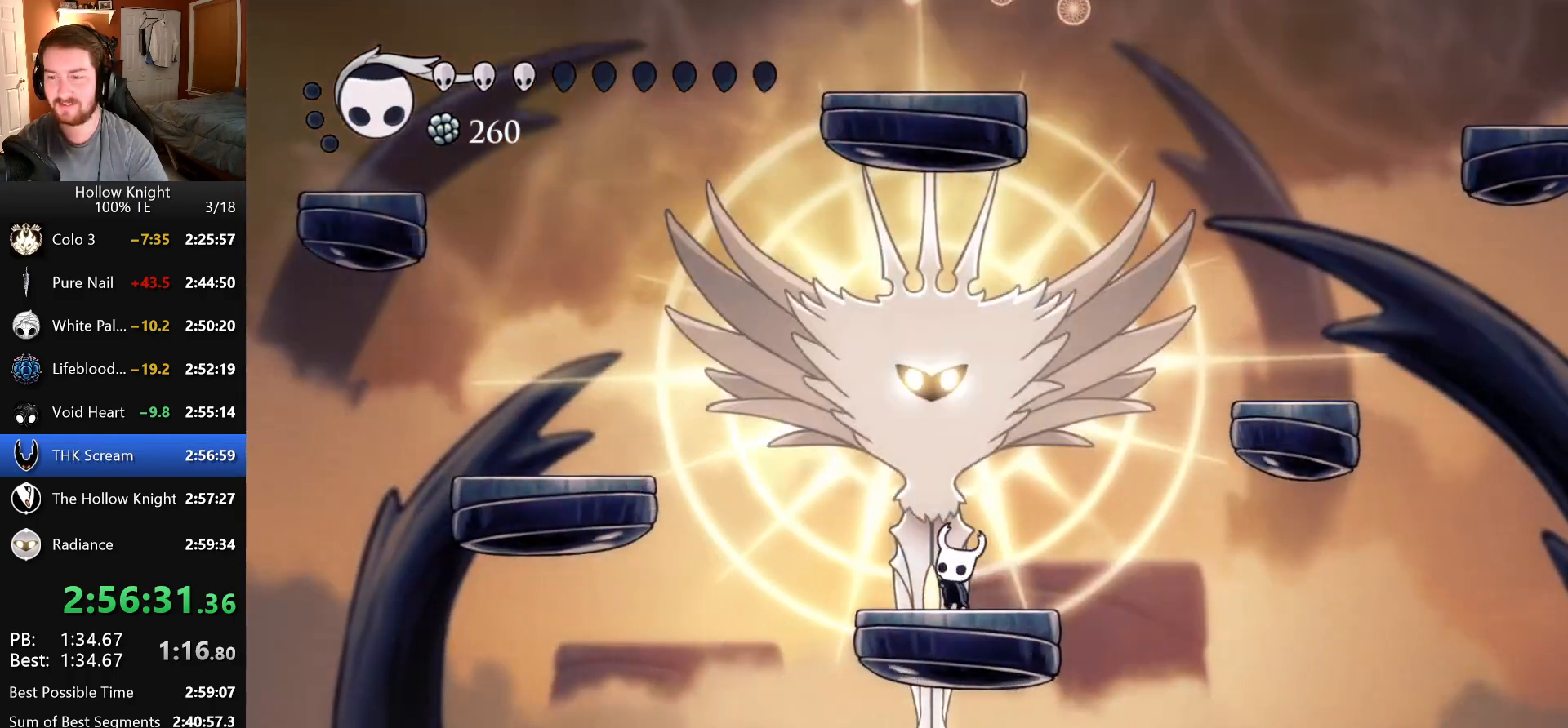
{"keys": ["attack", "up"], "events": [[183, "attack", "up"], [350, "attack", "down"]]}
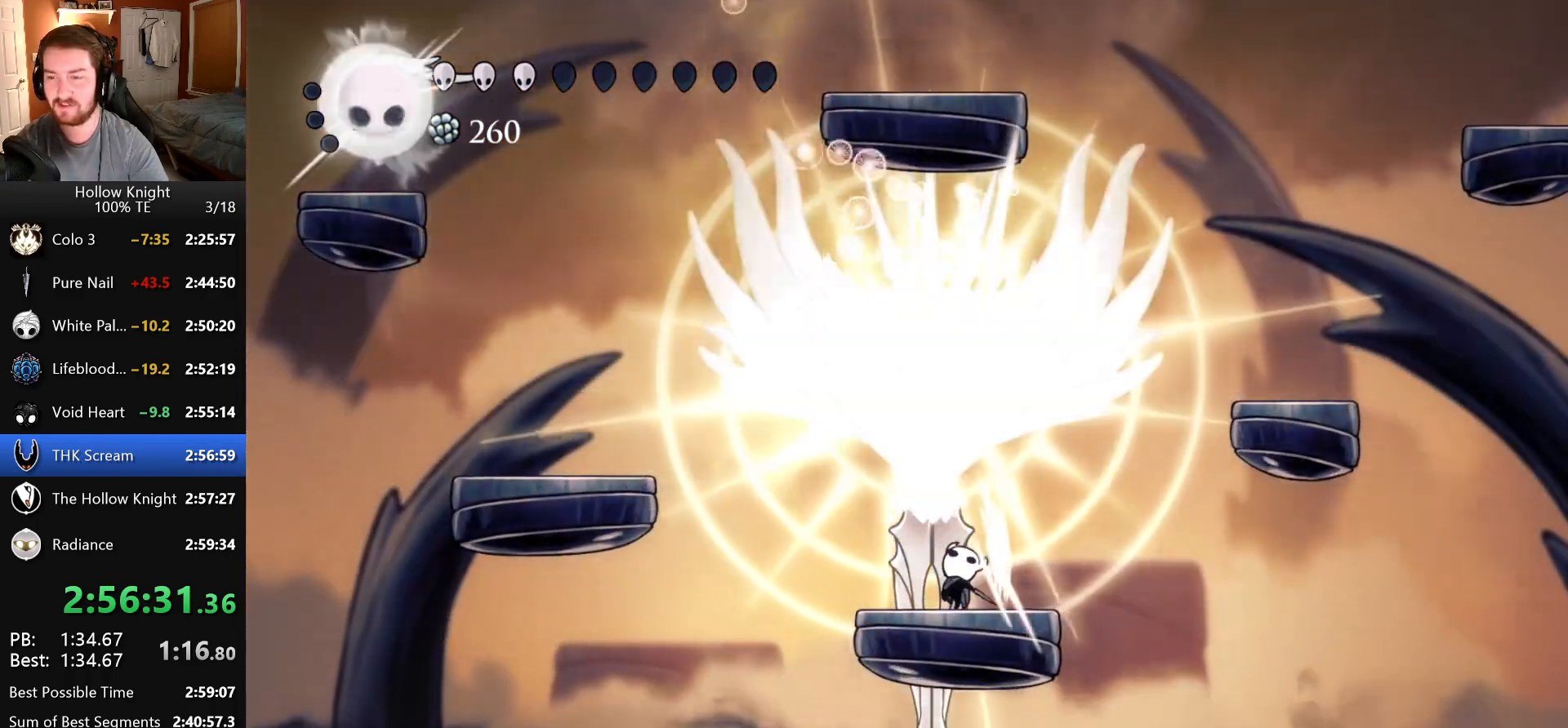
{"keys": ["up"], "events": [[66, "attack", "up"], [216, "attack", "down"], [483, "attack", "up"]]}
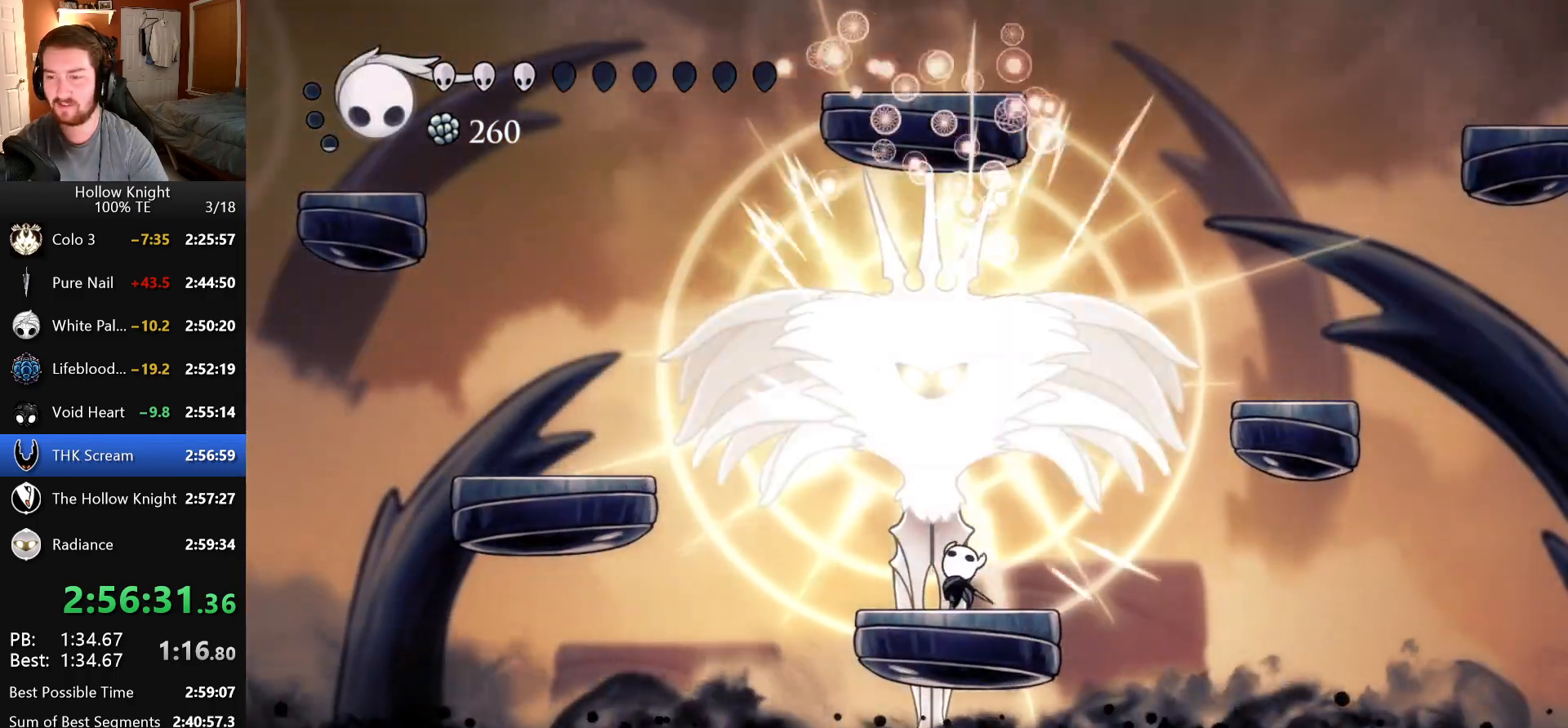
{"keys": ["left", "up"], "events": [[150, "attack", "down"], [383, "attack", "up"], [416, "left", "down"]]}
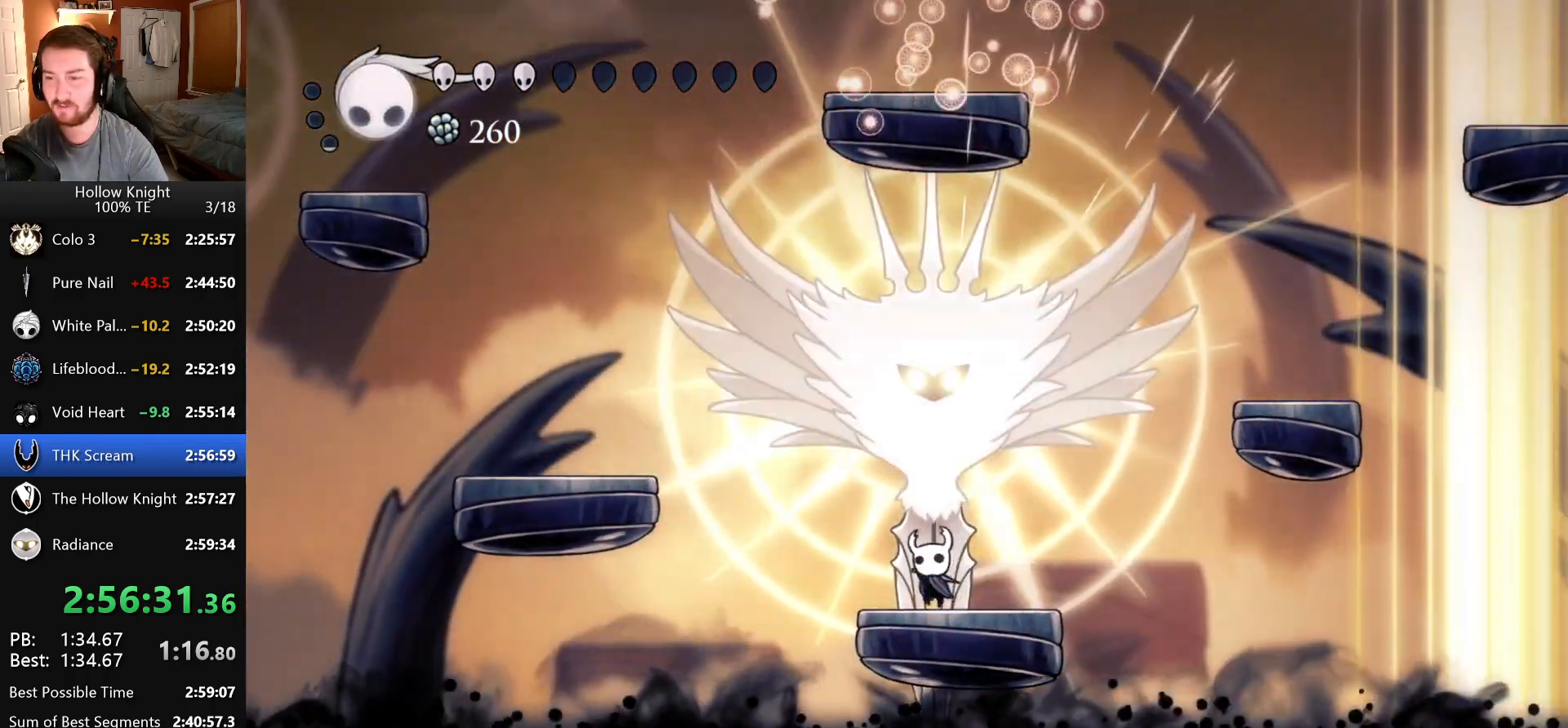
{"keys": ["dash", "down"], "events": [[16, "left", "up"], [66, "attack", "down"], [250, "up", "up"], [283, "attack", "up"], [433, "down", "down"], [483, "dash", "down"]]}
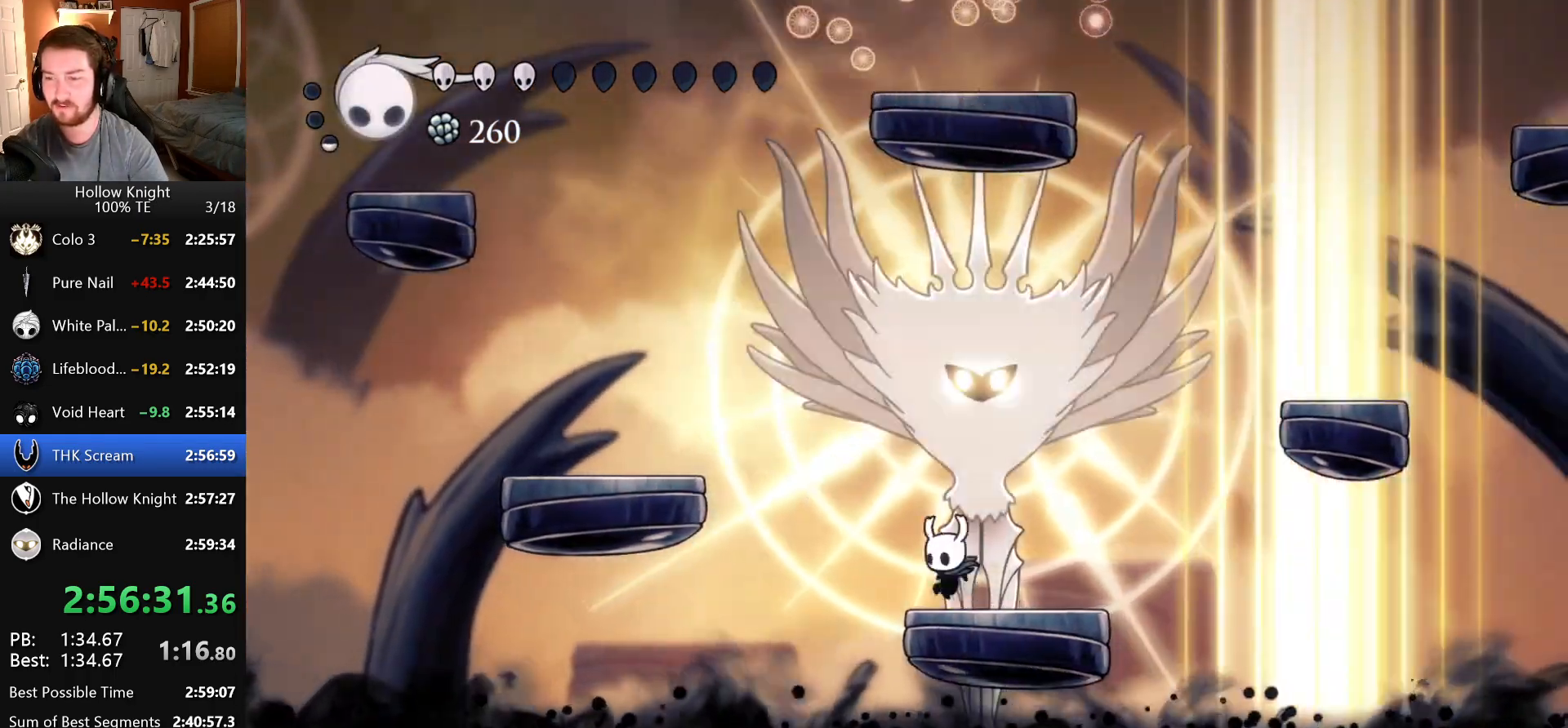
{"keys": [], "events": [[150, "dash", "up"], [200, "down", "up"]]}
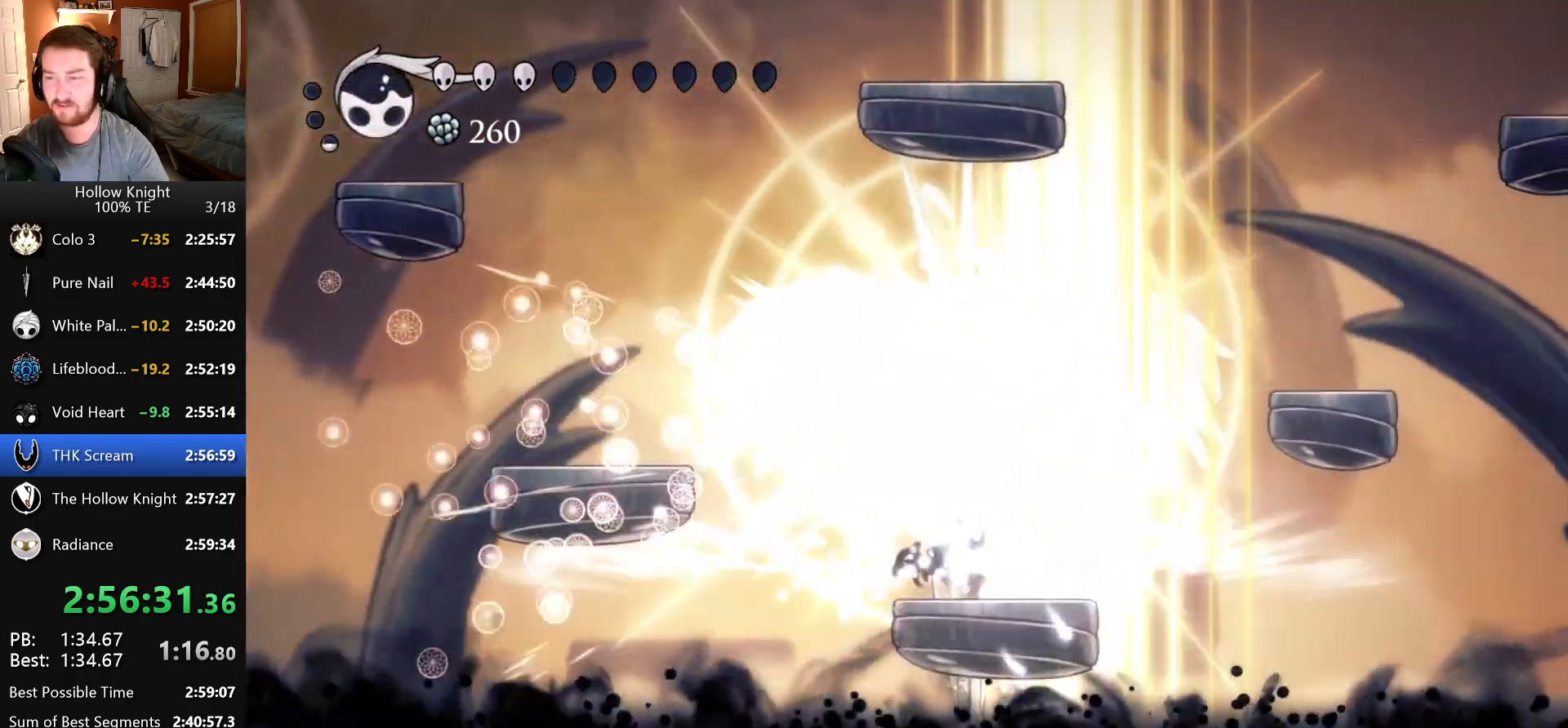
{"keys": ["right"], "events": [[483, "right", "down"]]}
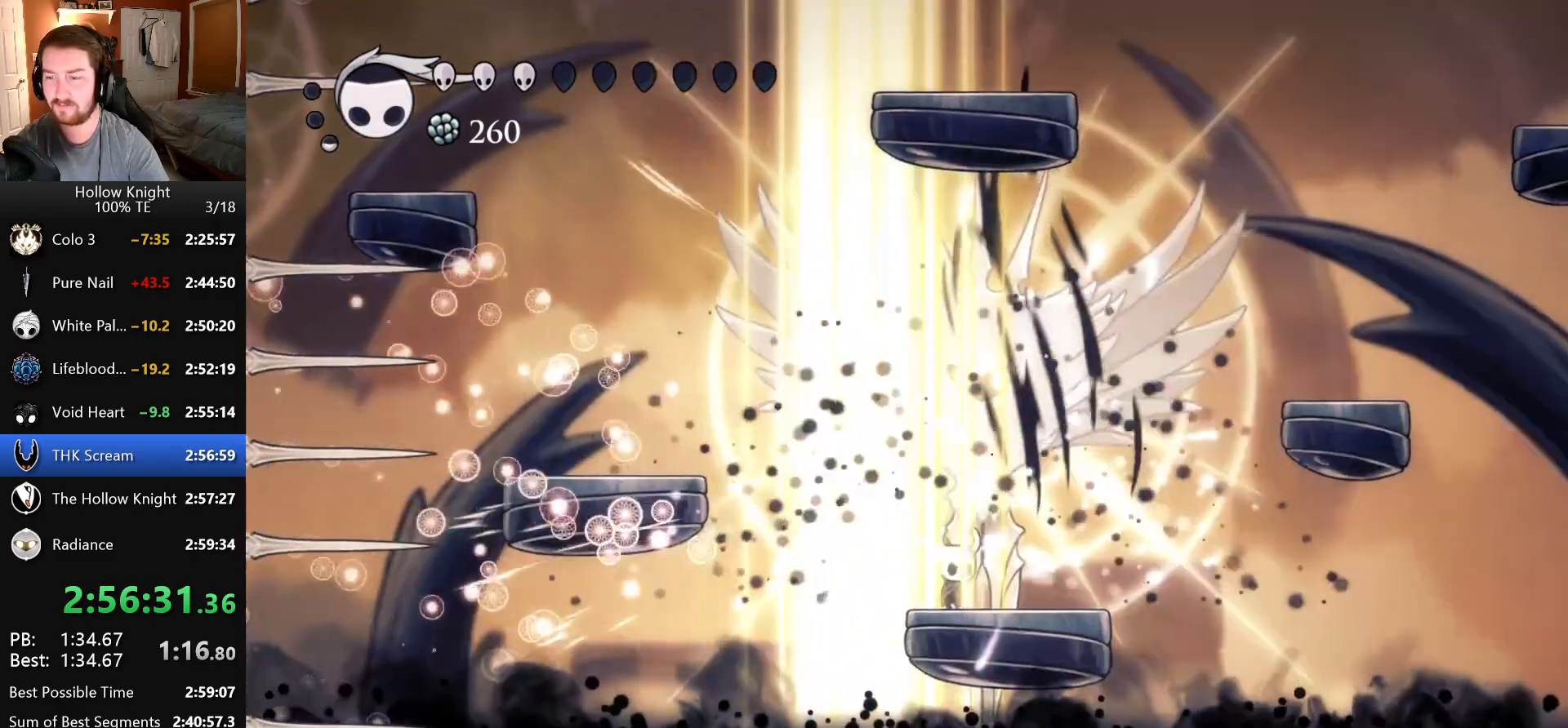
{"keys": ["attack", "down", "jump", "right"], "events": [[116, "jump", "down"], [200, "down", "down"], [250, "right", "up"], [366, "attack", "down"], [400, "right", "down"]]}
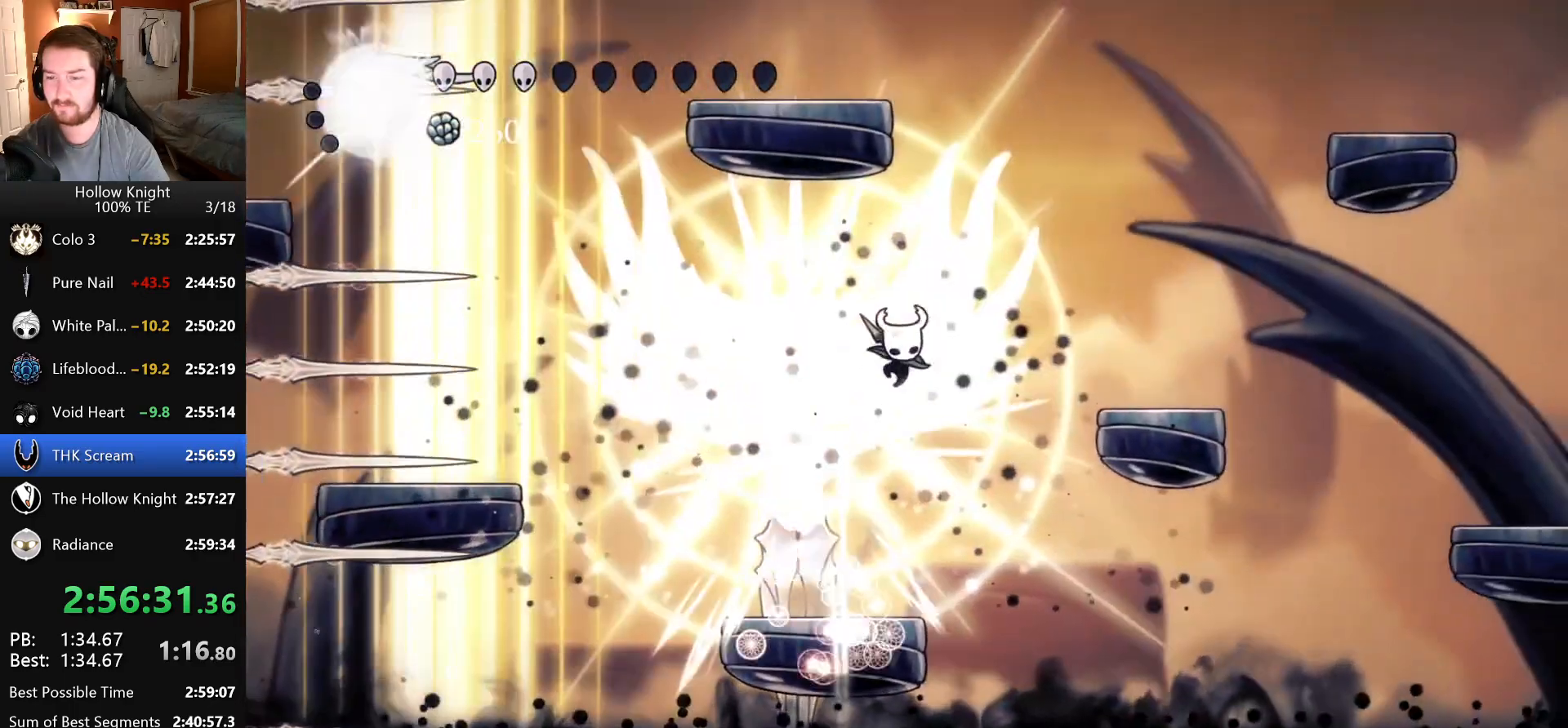
{"keys": ["dash", "down"], "events": [[66, "attack", "up"], [66, "jump", "up"], [66, "left", "down"], [66, "right", "up"], [233, "dash", "down"], [333, "left", "up"], [350, "dash", "up"], [383, "dash", "down"]]}
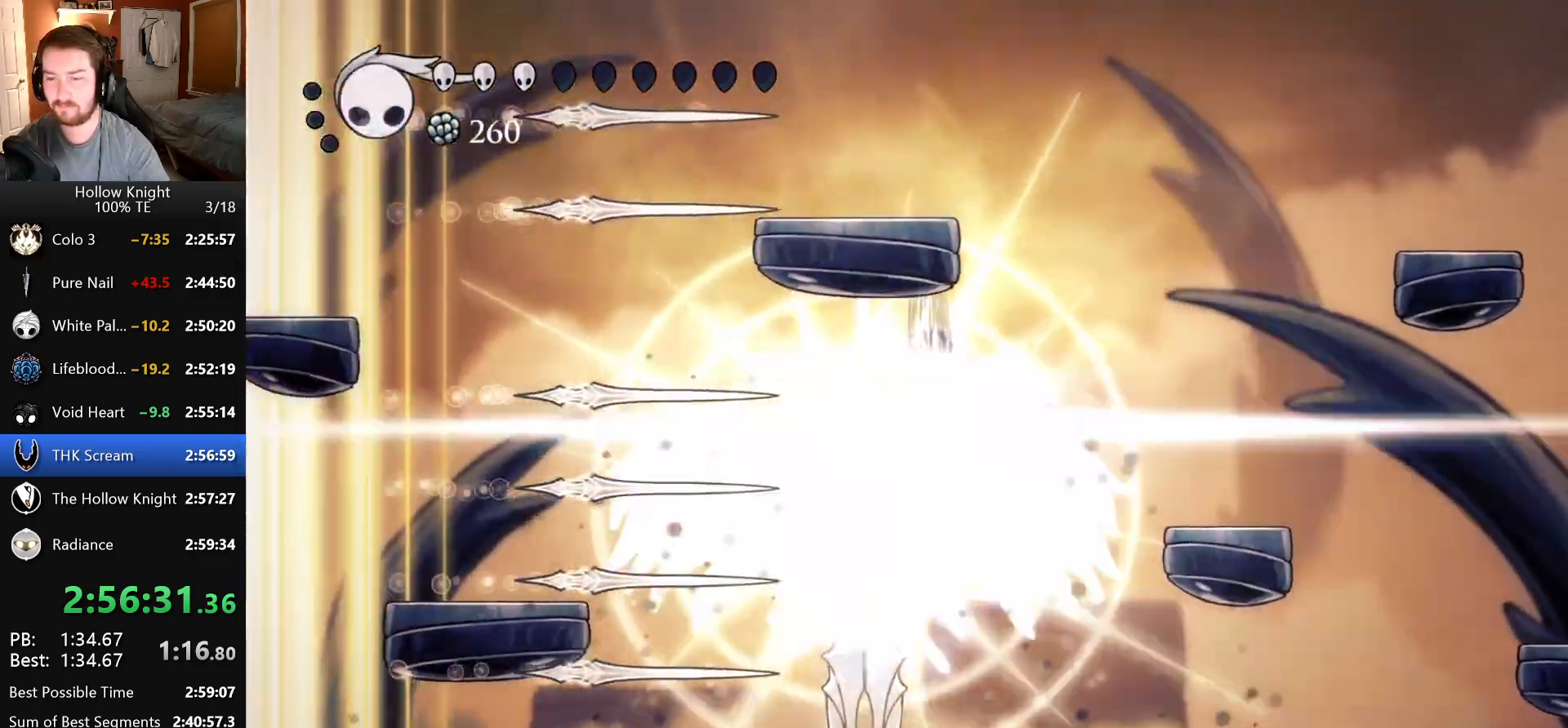
{"keys": [], "events": [[16, "dash", "up"], [183, "down", "up"]]}
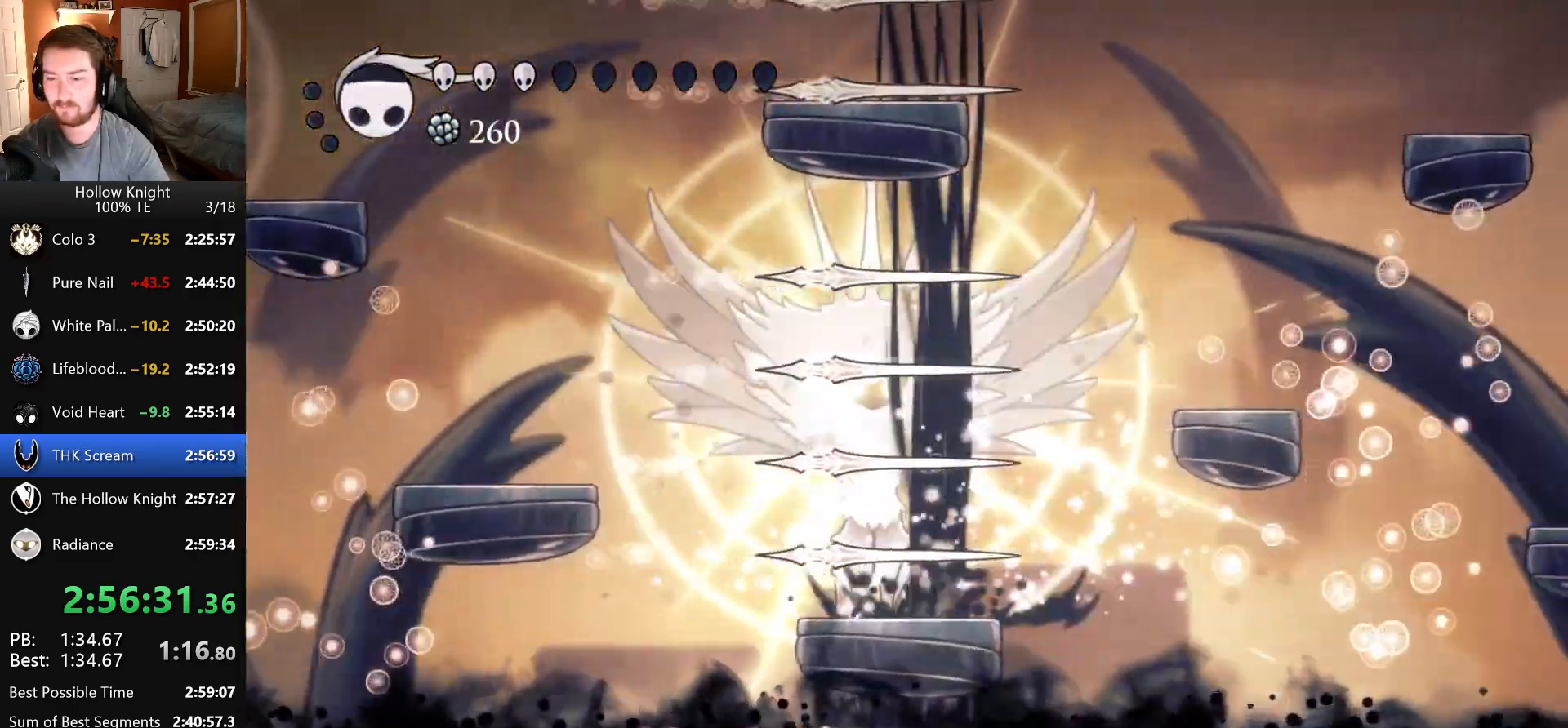
{"keys": ["jump"], "events": [[333, "left", "down"], [416, "left", "up"], [483, "jump", "down"]]}
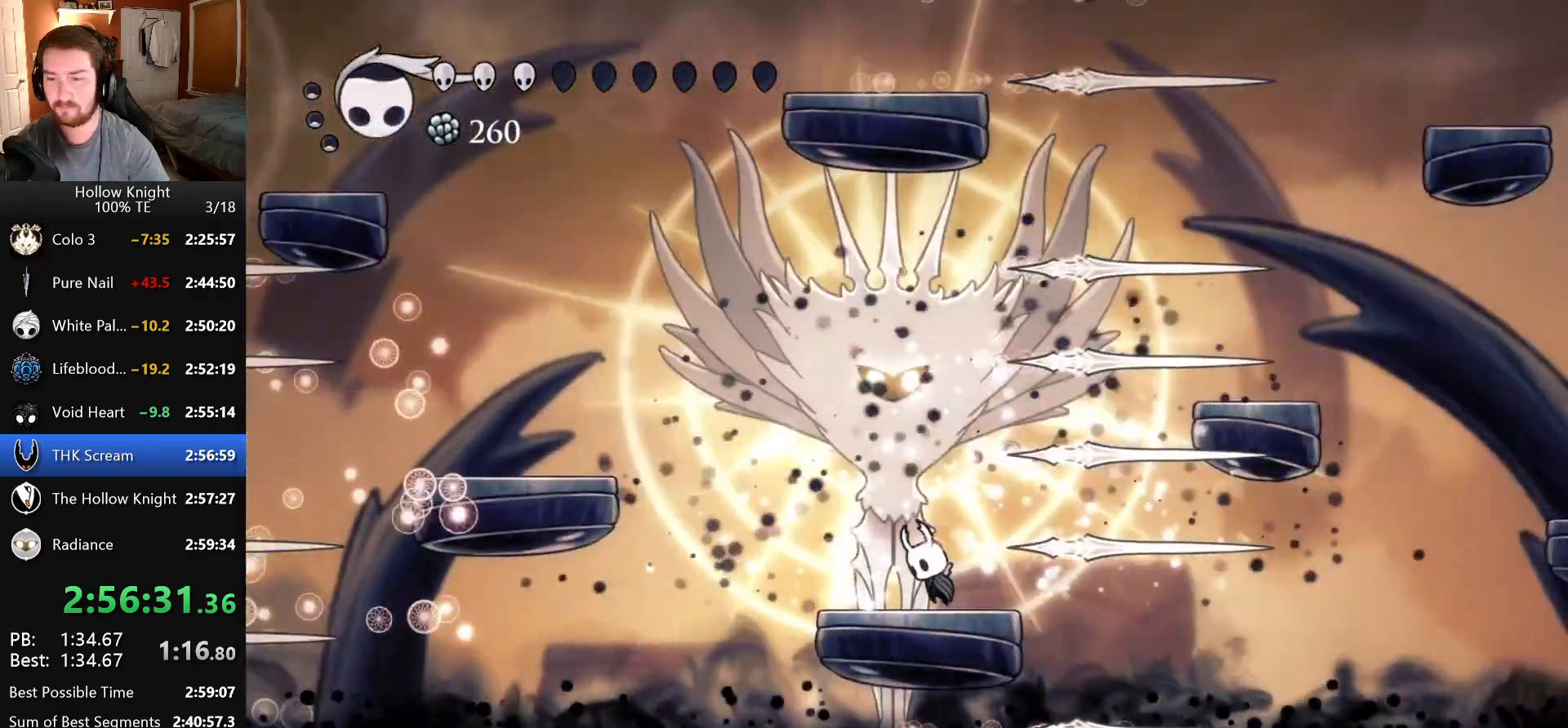
{"keys": [], "events": [[33, "attack", "down"], [150, "jump", "up"], [166, "attack", "up"], [200, "dash", "down"], [300, "dash", "up"], [333, "dash", "down"], [483, "dash", "up"]]}
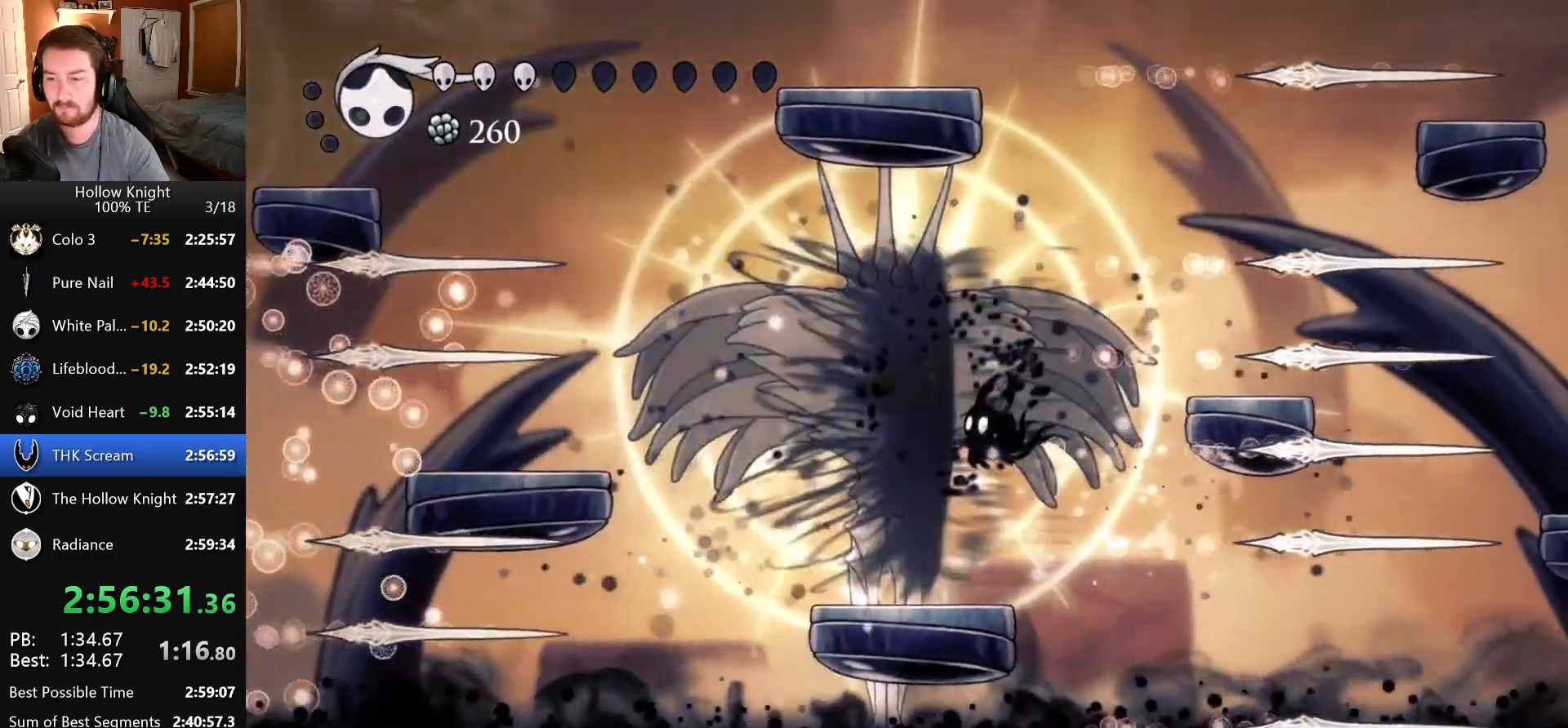
{"keys": [], "events": [[166, "attack", "down"], [266, "attack", "up"], [283, "left", "down"], [416, "left", "up"]]}
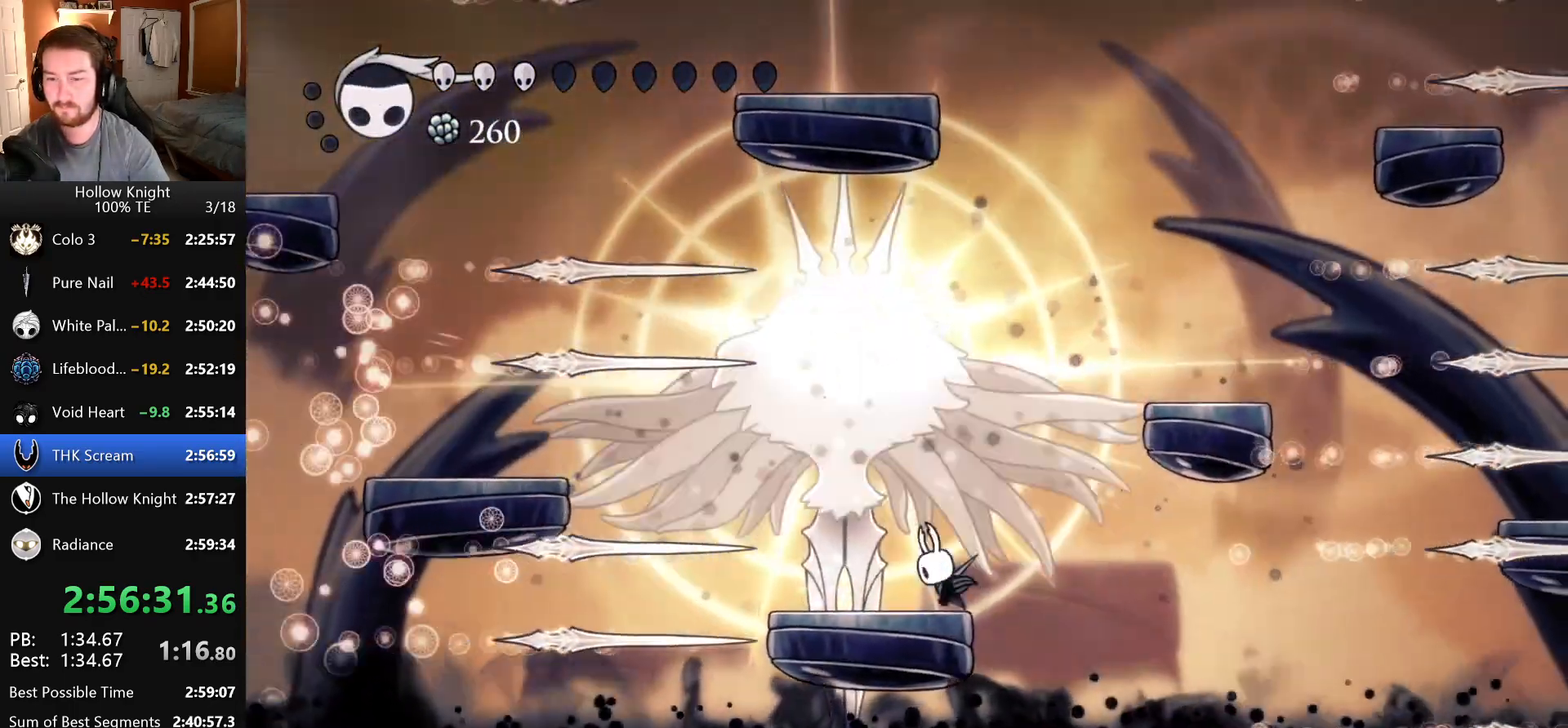
{"keys": ["jump", "left"]}
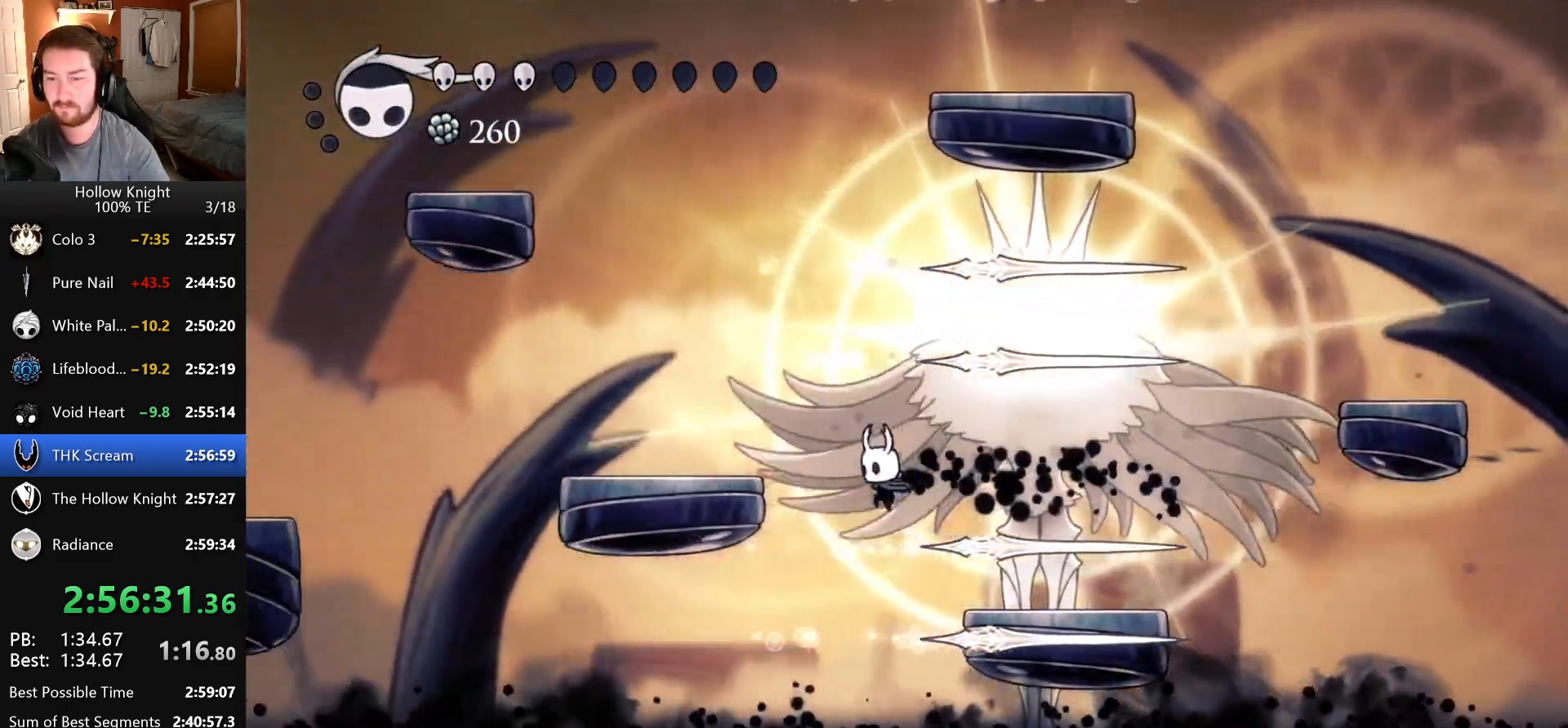
{"keys": [], "events": [[50, "left", "up"], [50, "right", "down"], [116, "jump", "up"], [500, "right", "up"]]}
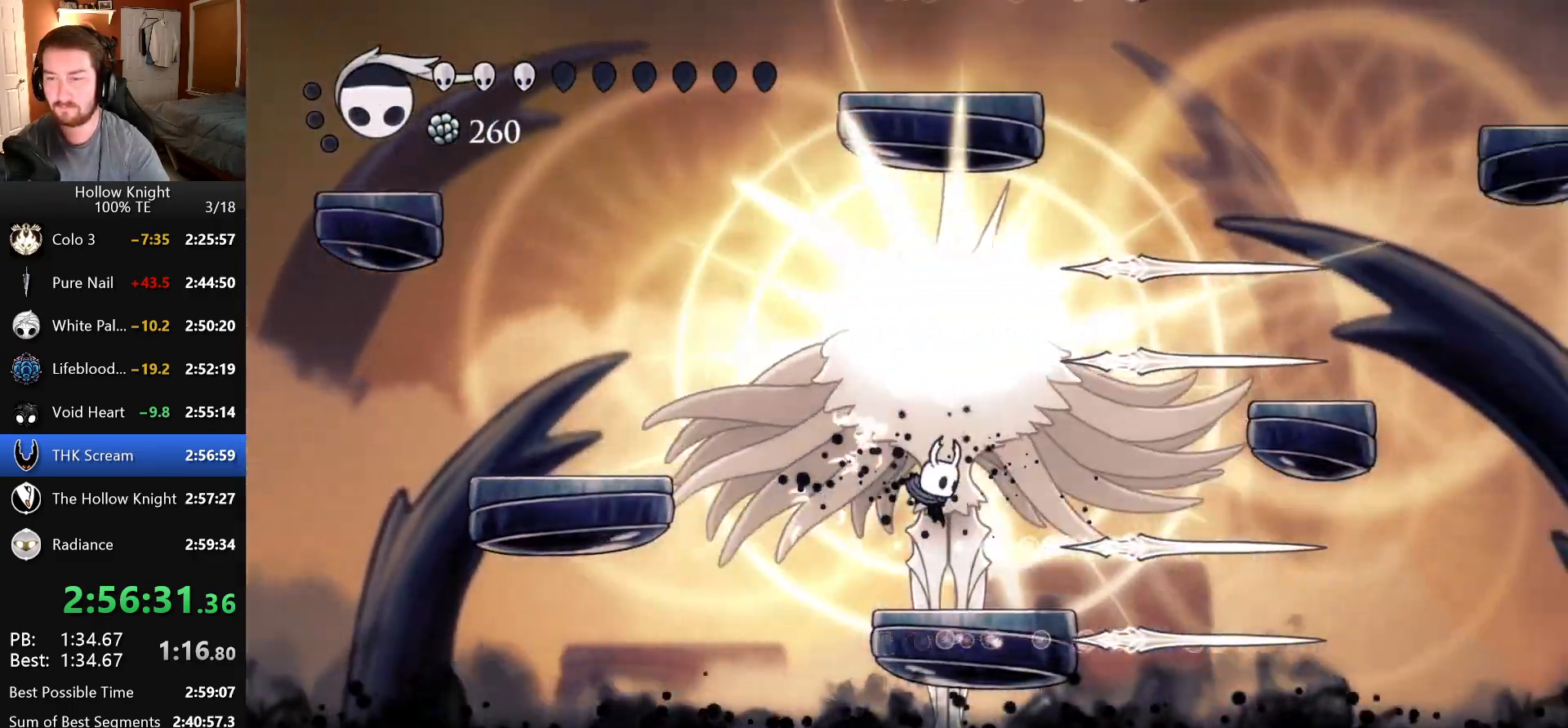
{"keys": ["right", "up"], "events": [[133, "right", "down"], [150, "up", "down"], [183, "right", "up"], [200, "attack", "down"], [333, "attack", "up"], [333, "right", "down"], [383, "right", "up"], [500, "right", "down"]]}
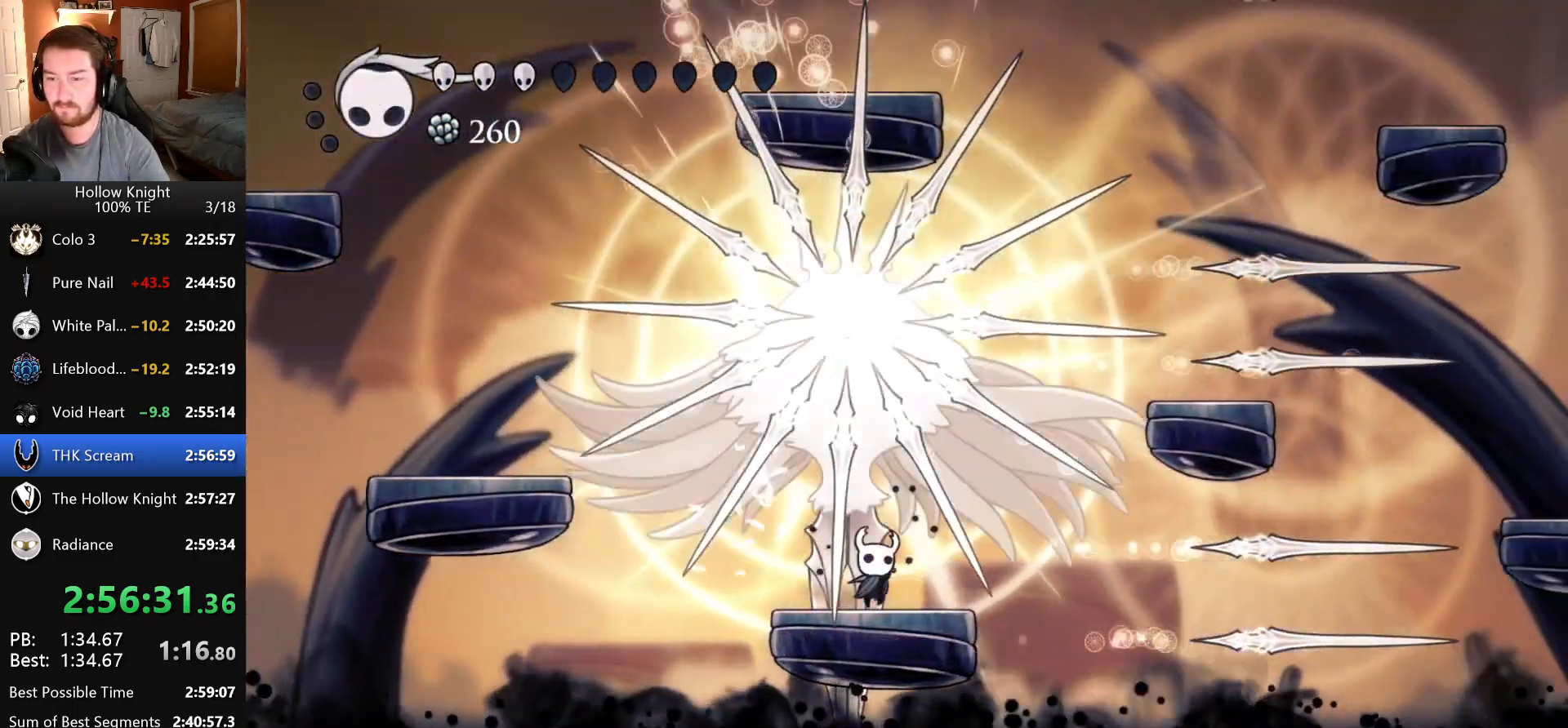
{"keys": ["left", "up"], "events": [[100, "right", "up"], [183, "attack", "down"], [333, "attack", "up"], [333, "left", "down"]]}
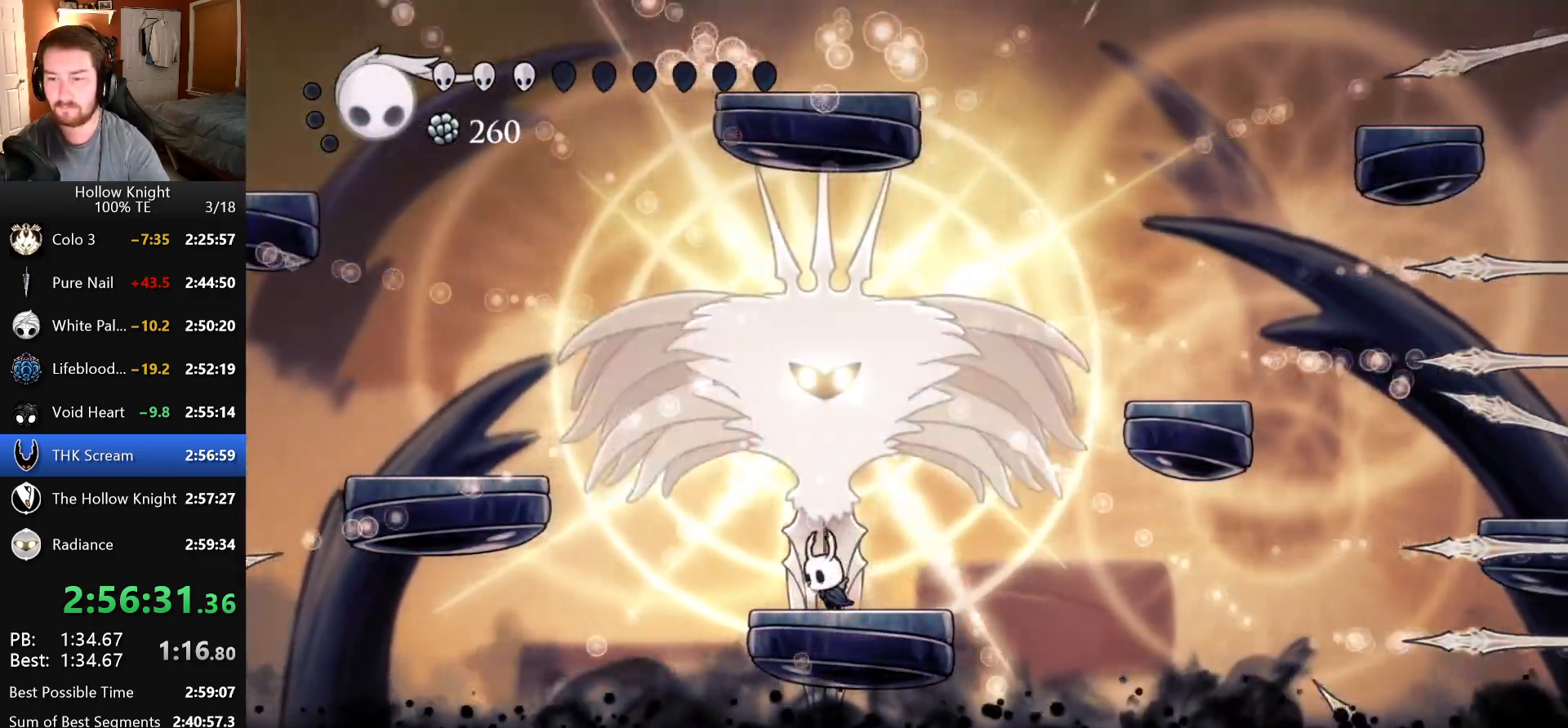
{"keys": ["attack", "up"], "events": [[50, "attack", "down"], [100, "left", "up"], [233, "attack", "up"], [316, "right", "down"], [400, "right", "up"], [483, "attack", "down"]]}
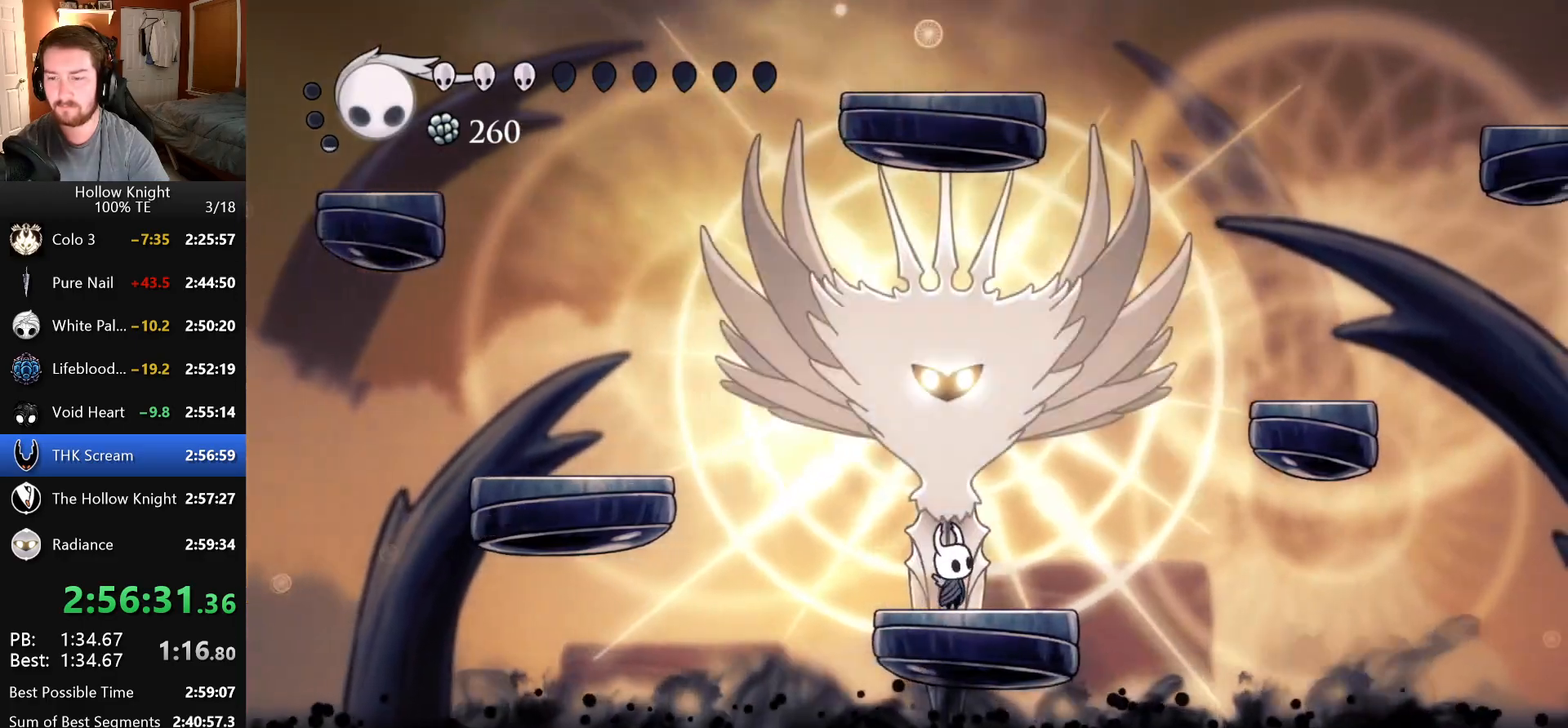
{"keys": ["dash"], "events": [[133, "attack", "up"], [166, "left", "down"], [216, "up", "up"], [316, "jump", "down"], [383, "left", "up"], [383, "right", "down"], [433, "jump", "up"], [450, "dash", "down"], [483, "right", "up"]]}
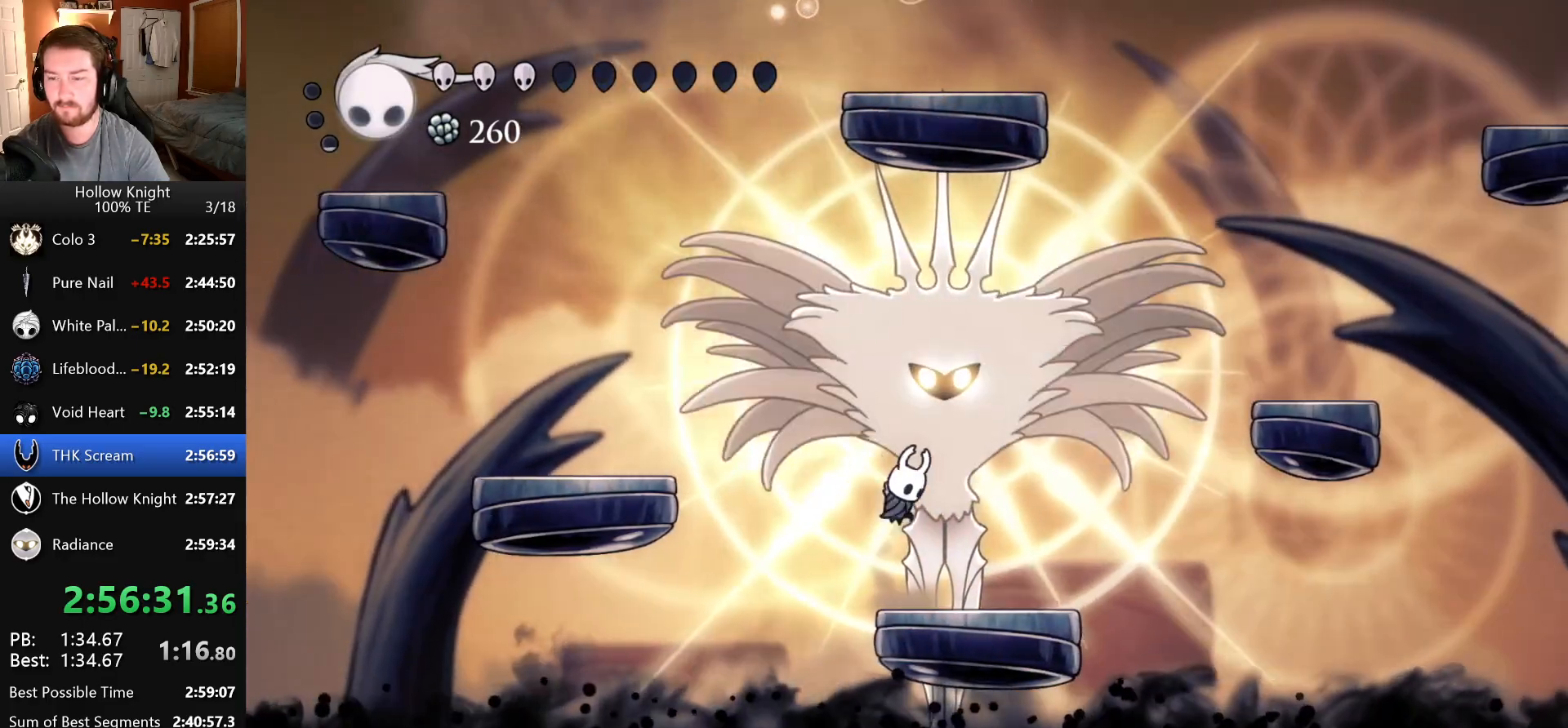
{"keys": [], "events": [[50, "dash", "up"], [100, "dash", "down"], [183, "dash", "up"], [250, "dash", "down"], [333, "dash", "up"], [383, "dash", "down"], [466, "dash", "up"]]}
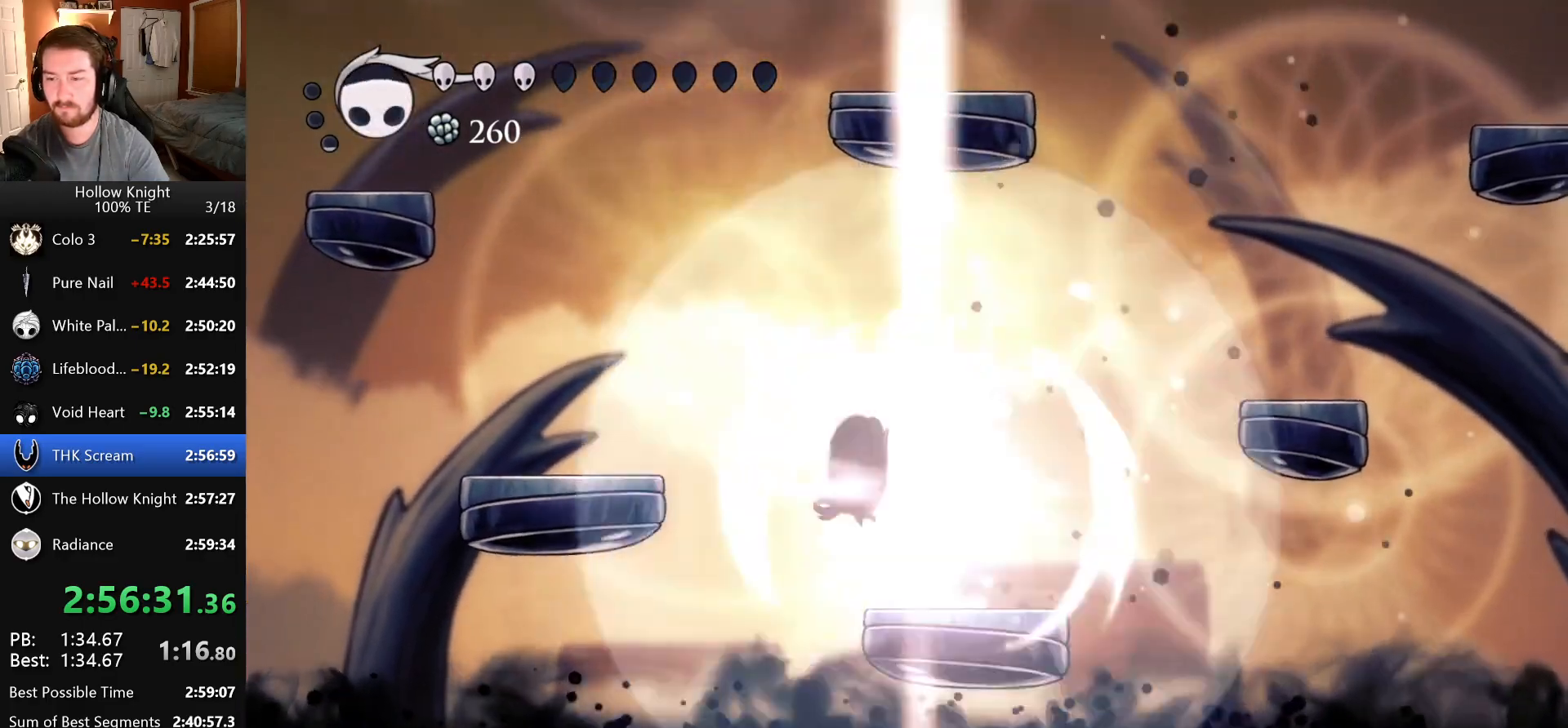
{"keys": ["right"], "events": [[16, "dash", "down"], [100, "right", "down"], [133, "dash", "up"]]}
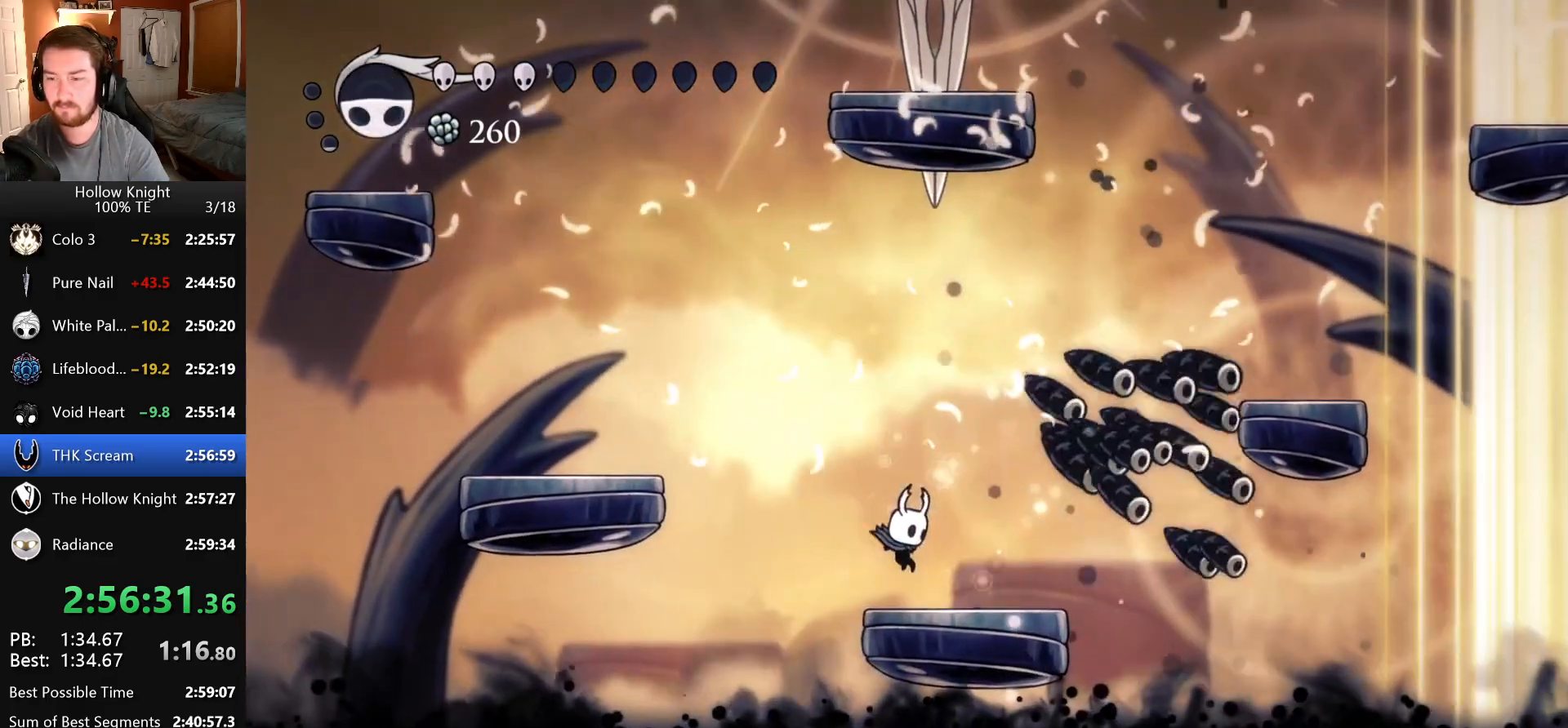
{"keys": ["left"], "events": [[116, "jump", "down"], [150, "left", "down"], [150, "right", "up"], [483, "jump", "up"]]}
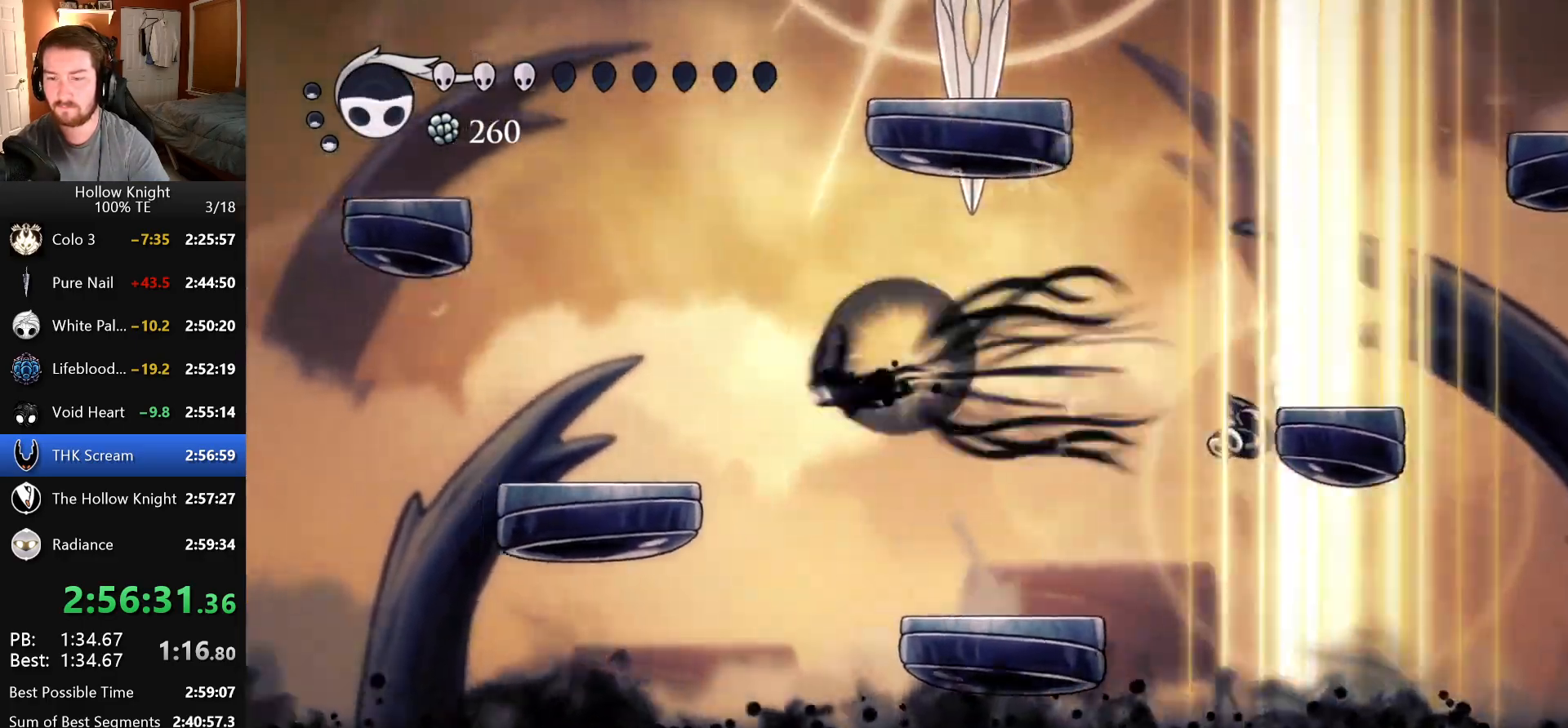
{"keys": ["jump"], "events": [[450, "jump", "down"], [466, "left", "up"]]}
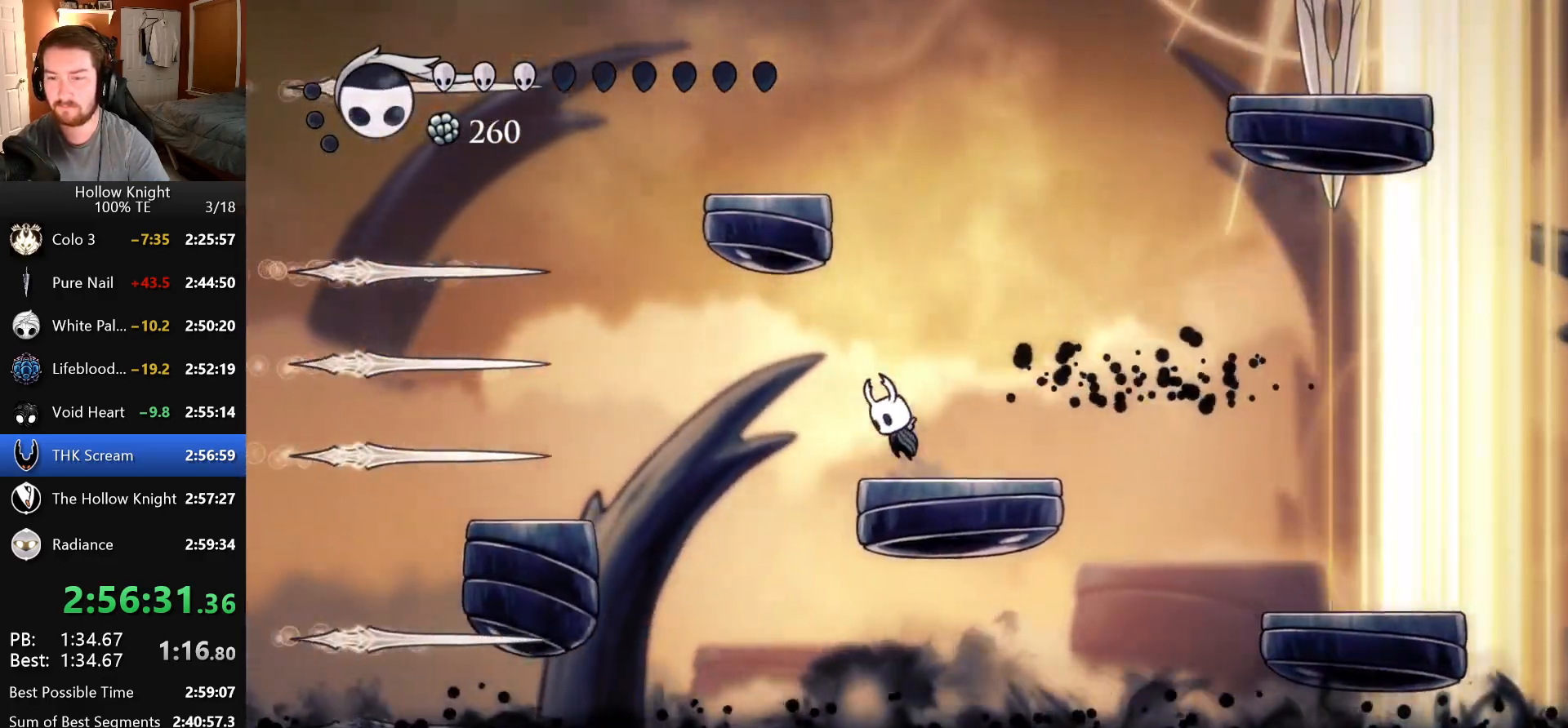
{"keys": ["jump", "right"], "events": [[116, "left", "down"], [333, "jump", "up"], [400, "jump", "down"], [433, "left", "up"], [433, "right", "down"]]}